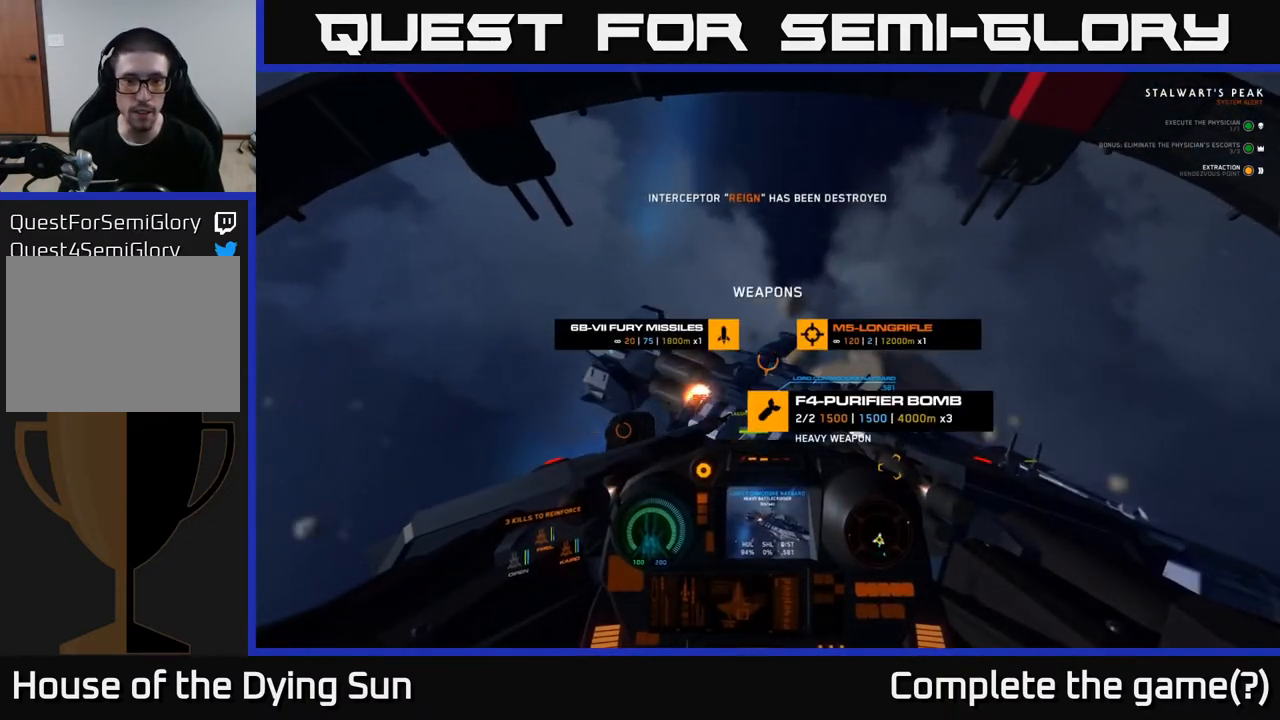
Gameplay with a controller (Xbox layout); each line is a JSON object with the inputs held at the frame after it. "events" lists button and stick changes between this image and that frame as [ms after this image, input, new state], when the widget could be followed in between.
{"buttons": ["L2"], "left_stick": "center", "right_stick": "up-left", "events": [[167, "Y", "up"], [250, "left_stick", "center"], [367, "L2", "down"], [450, "right_stick", "up-left"]]}
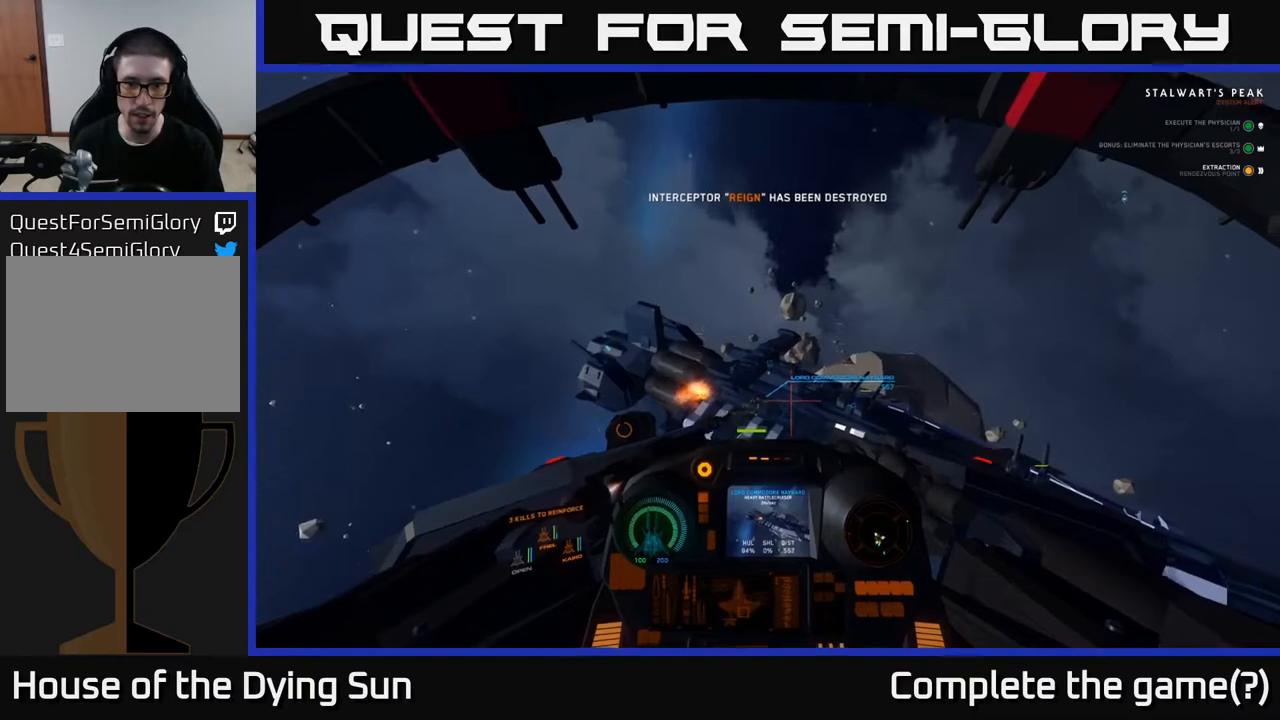
{"buttons": ["L2"], "left_stick": "center", "right_stick": "down-right", "events": [[133, "L2", "up"], [217, "L2", "down"], [250, "right_stick", "center"], [367, "right_stick", "down-right"]]}
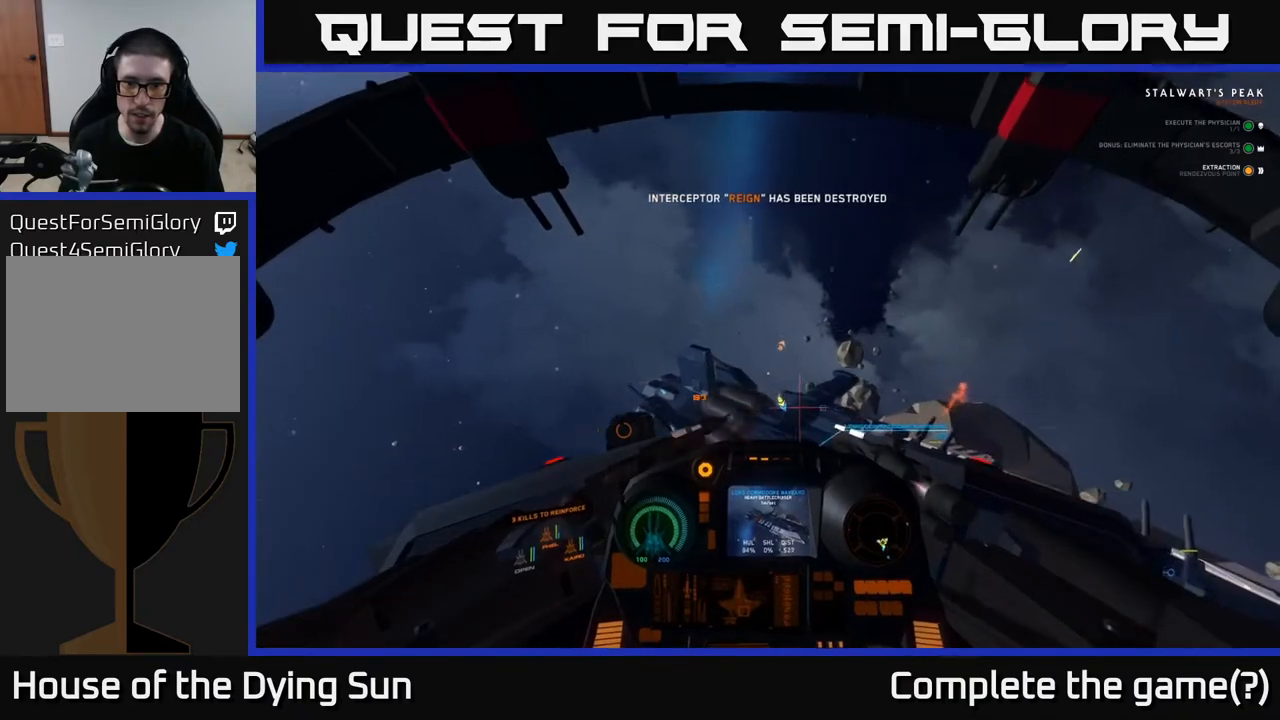
{"buttons": [], "left_stick": "center", "right_stick": "center", "events": [[83, "right_stick", "center"], [367, "L2", "up"]]}
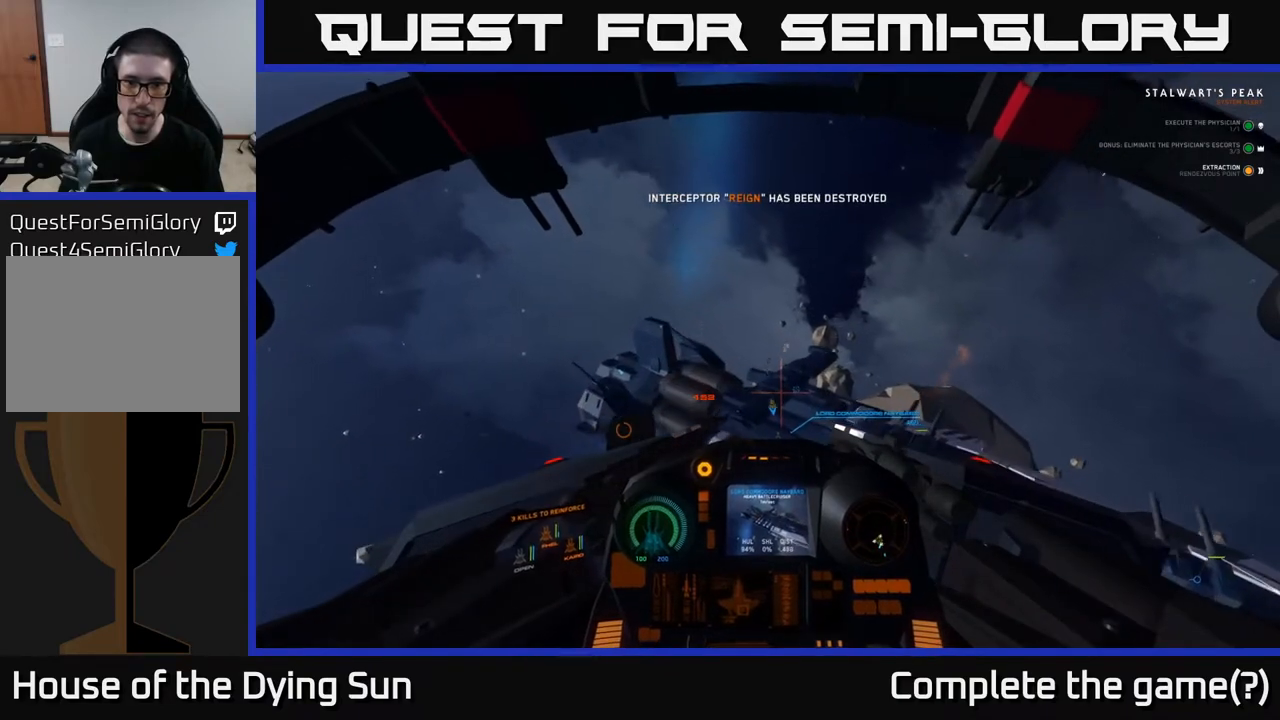
{"buttons": [], "left_stick": "center", "right_stick": "center", "events": [[117, "right_stick", "down-left"], [317, "right_stick", "center"]]}
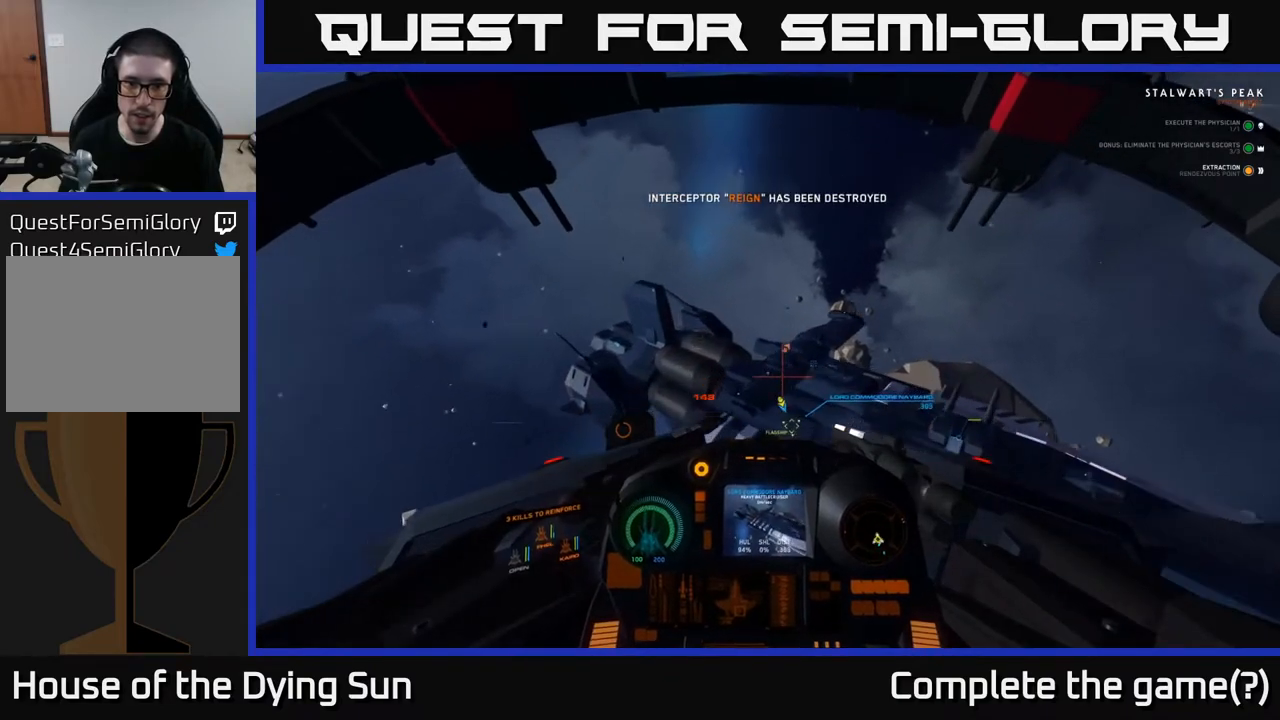
{"buttons": [], "left_stick": "center", "right_stick": "center", "events": [[33, "right_stick", "right"], [133, "right_stick", "up-right"], [283, "right_stick", "center"]]}
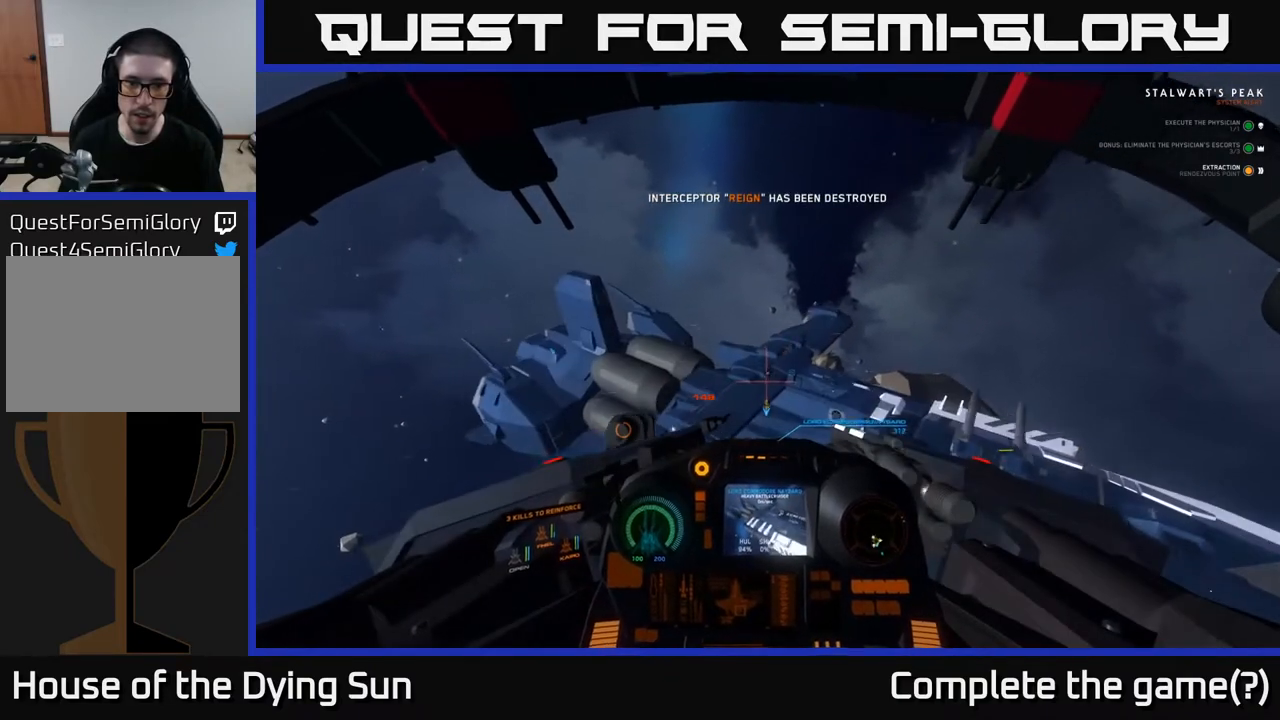
{"buttons": [], "left_stick": "center", "right_stick": "center", "events": [[50, "left_stick", "down"], [50, "right_stick", "down-right"], [183, "right_stick", "center"], [367, "right_stick", "up"], [383, "left_stick", "center"], [500, "right_stick", "center"]]}
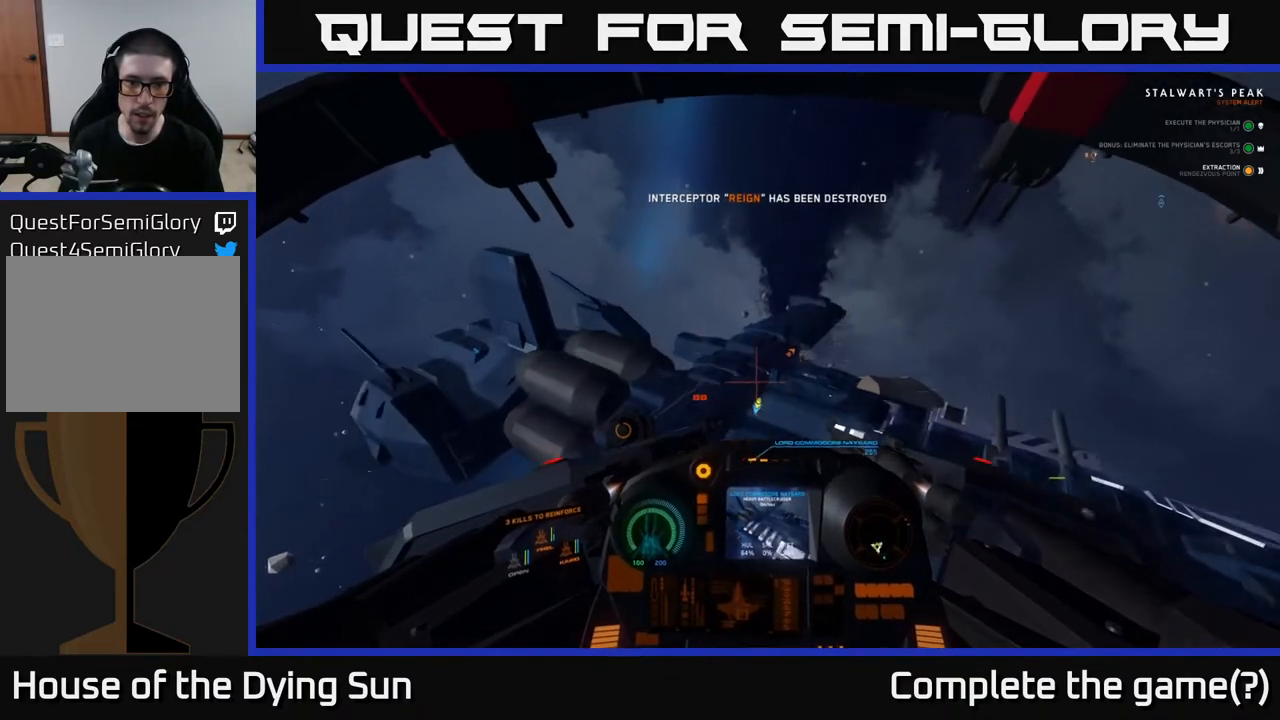
{"buttons": [], "left_stick": "down", "right_stick": "center", "events": [[83, "left_stick", "down"], [133, "R2", "down"], [233, "left_stick", "center"], [250, "R2", "up"], [350, "left_stick", "down"], [367, "R2", "down"], [500, "R2", "up"]]}
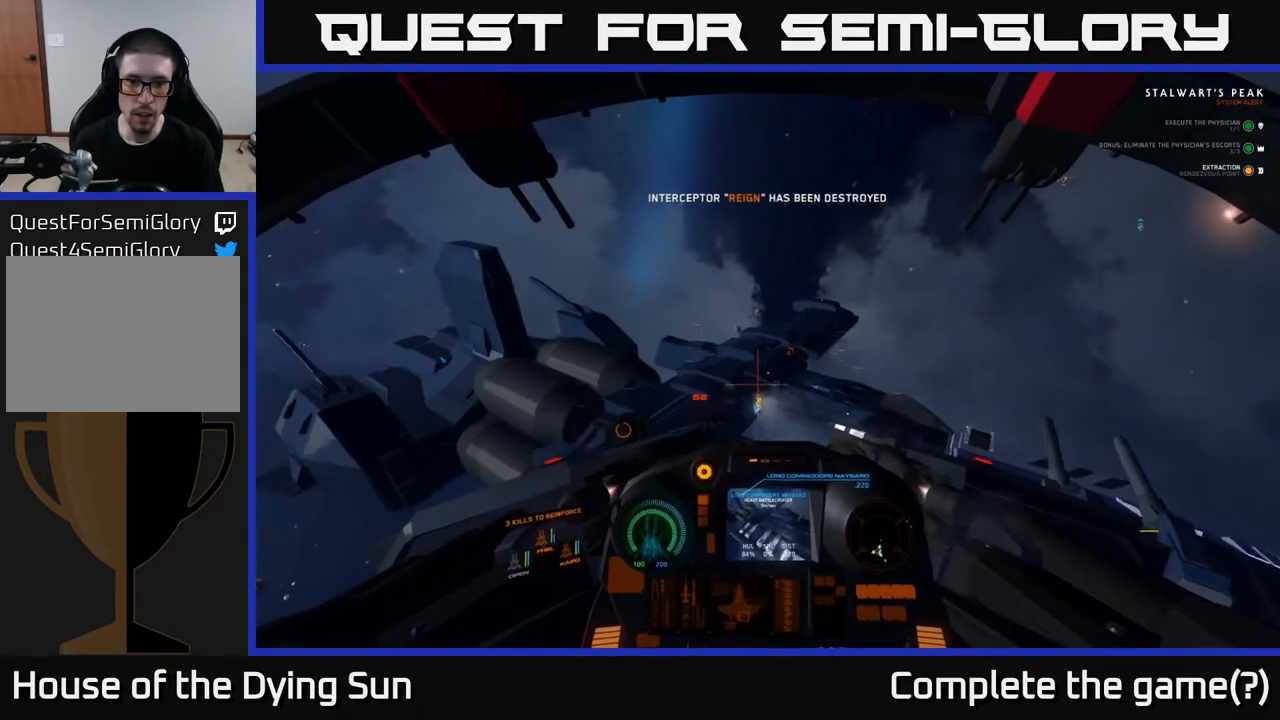
{"buttons": ["R2"], "left_stick": "down", "right_stick": "center", "events": [[83, "R2", "down"], [167, "left_stick", "center"], [183, "R2", "up"], [217, "right_stick", "down-right"], [250, "R2", "down"], [250, "left_stick", "down"], [283, "right_stick", "center"], [350, "R2", "up"], [400, "R2", "down"]]}
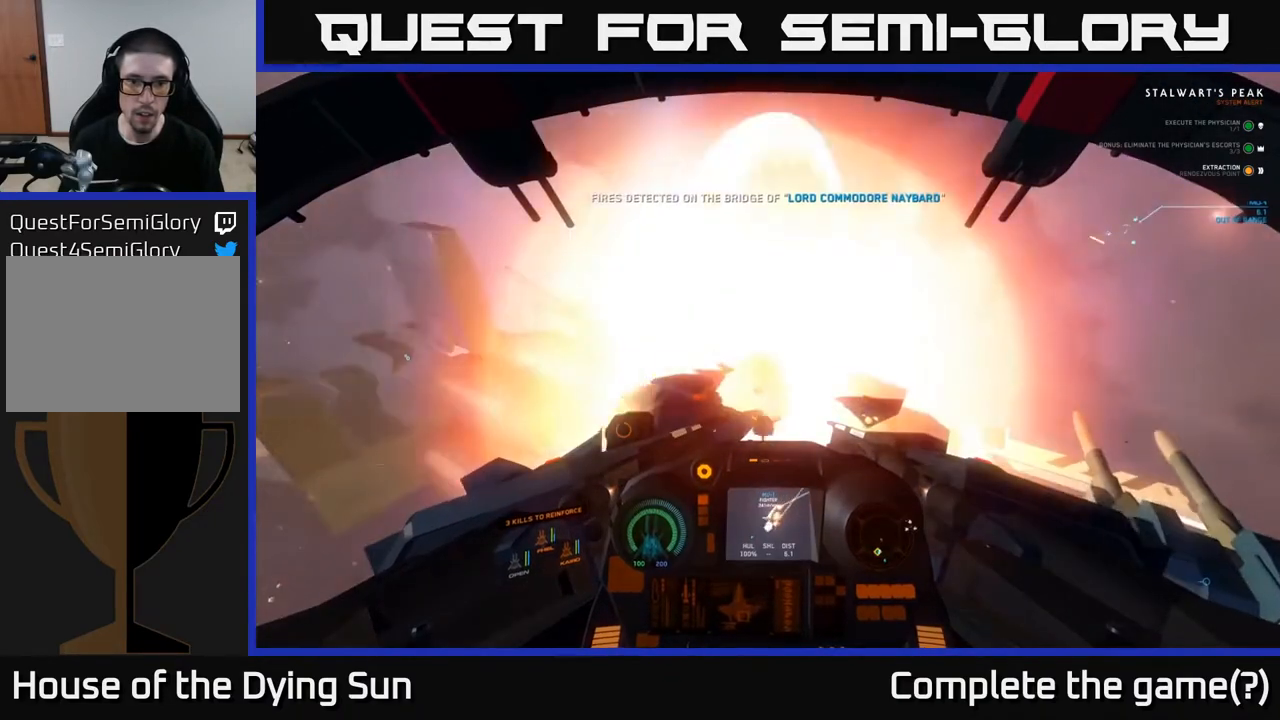
{"buttons": [], "left_stick": "down", "right_stick": "center", "events": [[17, "R2", "up"]]}
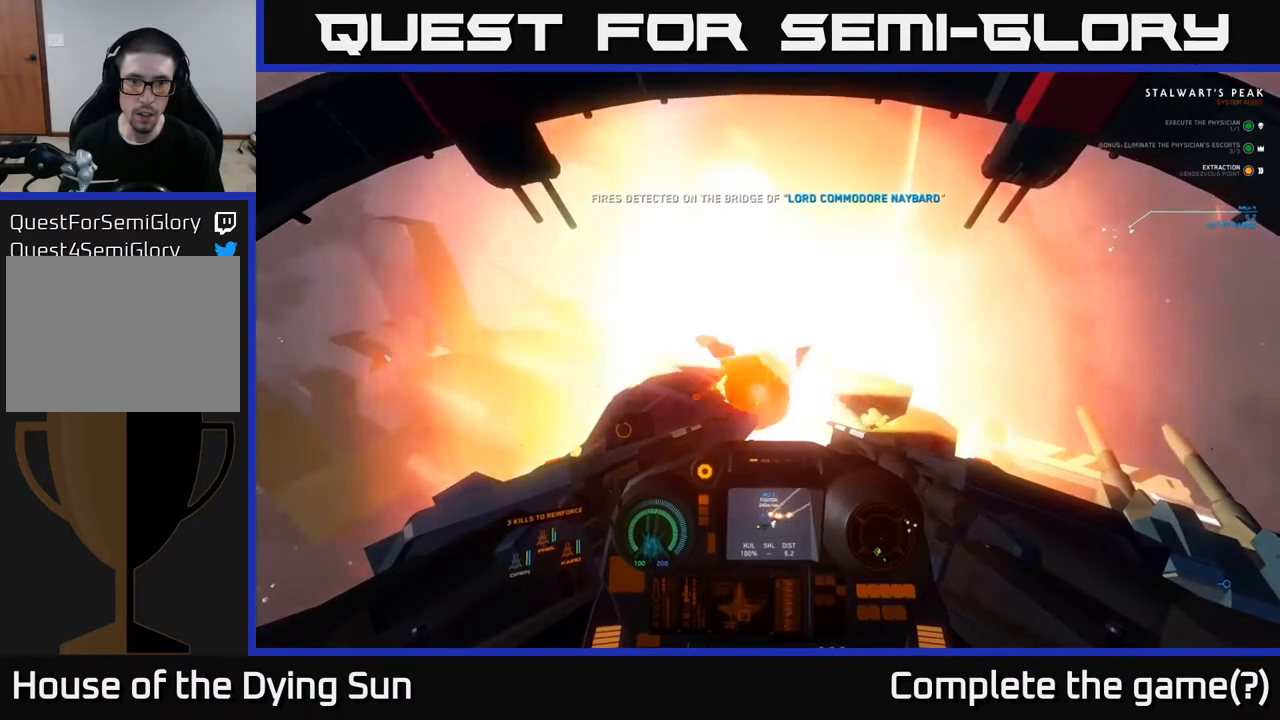
{"buttons": [], "left_stick": "down", "right_stick": "center", "events": [[183, "right_stick", "down"], [483, "right_stick", "center"]]}
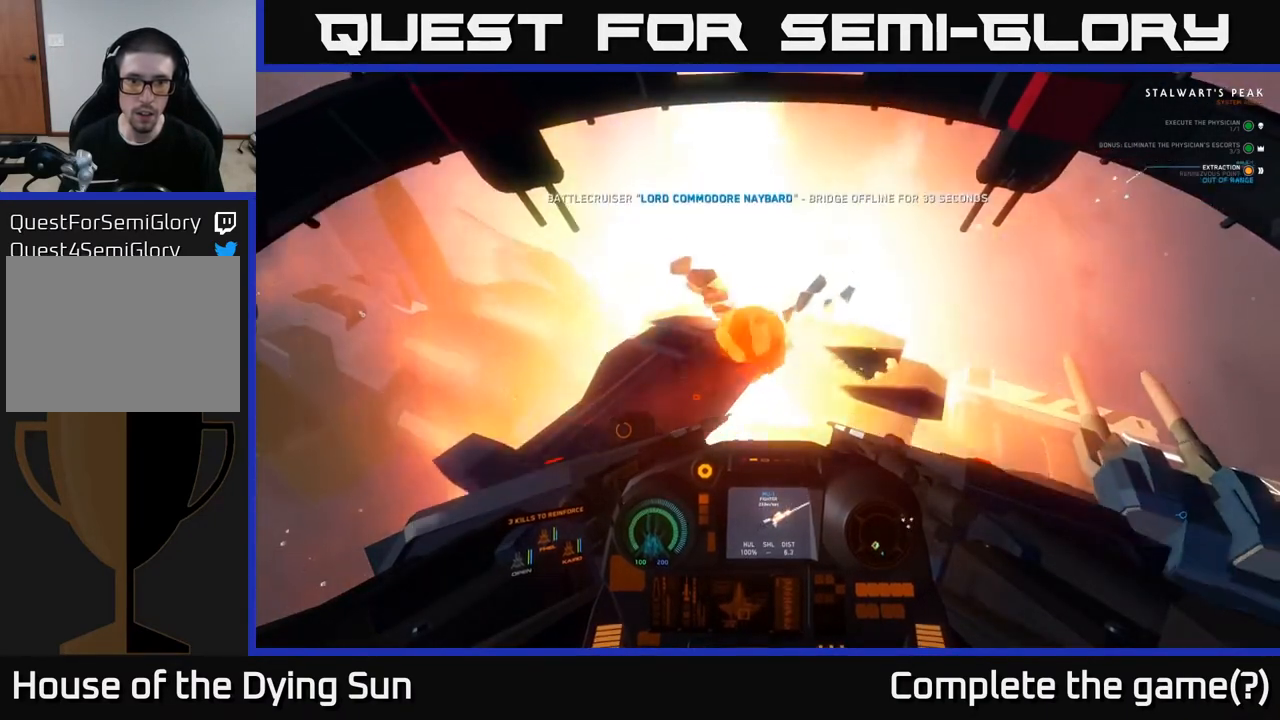
{"buttons": [], "left_stick": "down", "right_stick": "center", "events": [[267, "left_stick", "center"], [367, "left_stick", "down"]]}
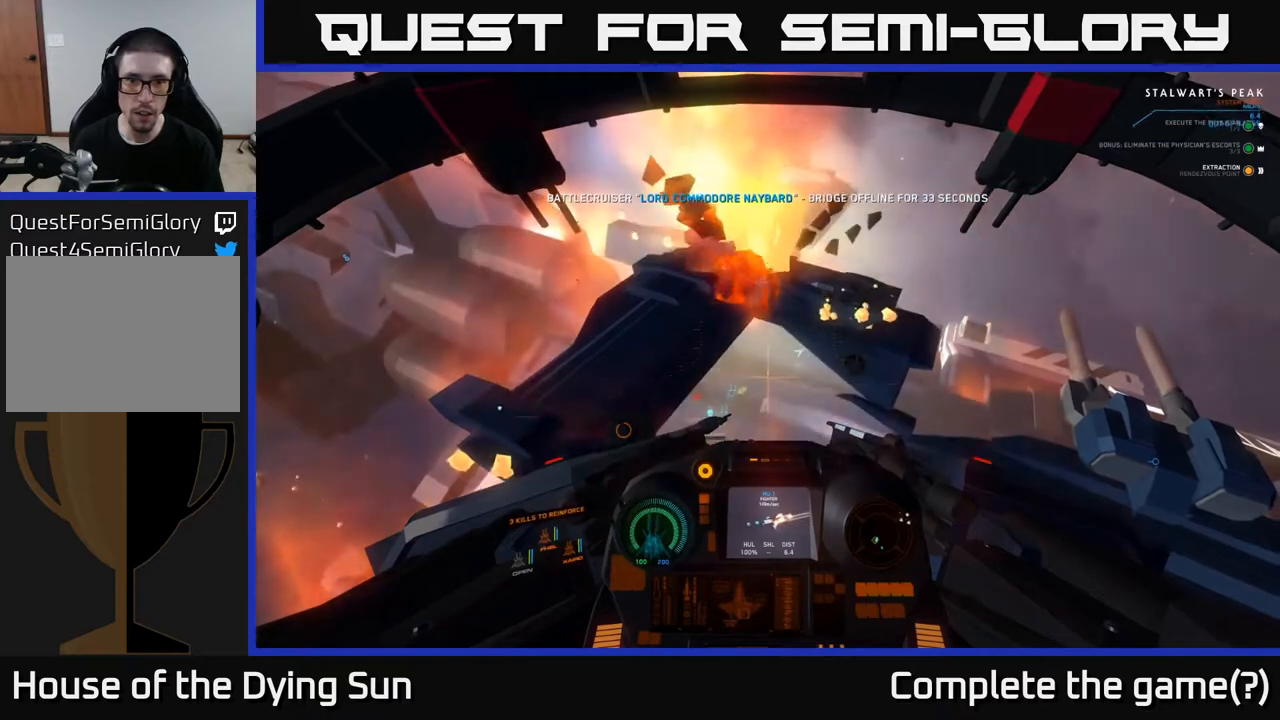
{"buttons": [], "left_stick": "down", "right_stick": "center", "events": [[350, "left_stick", "center"], [433, "left_stick", "down"]]}
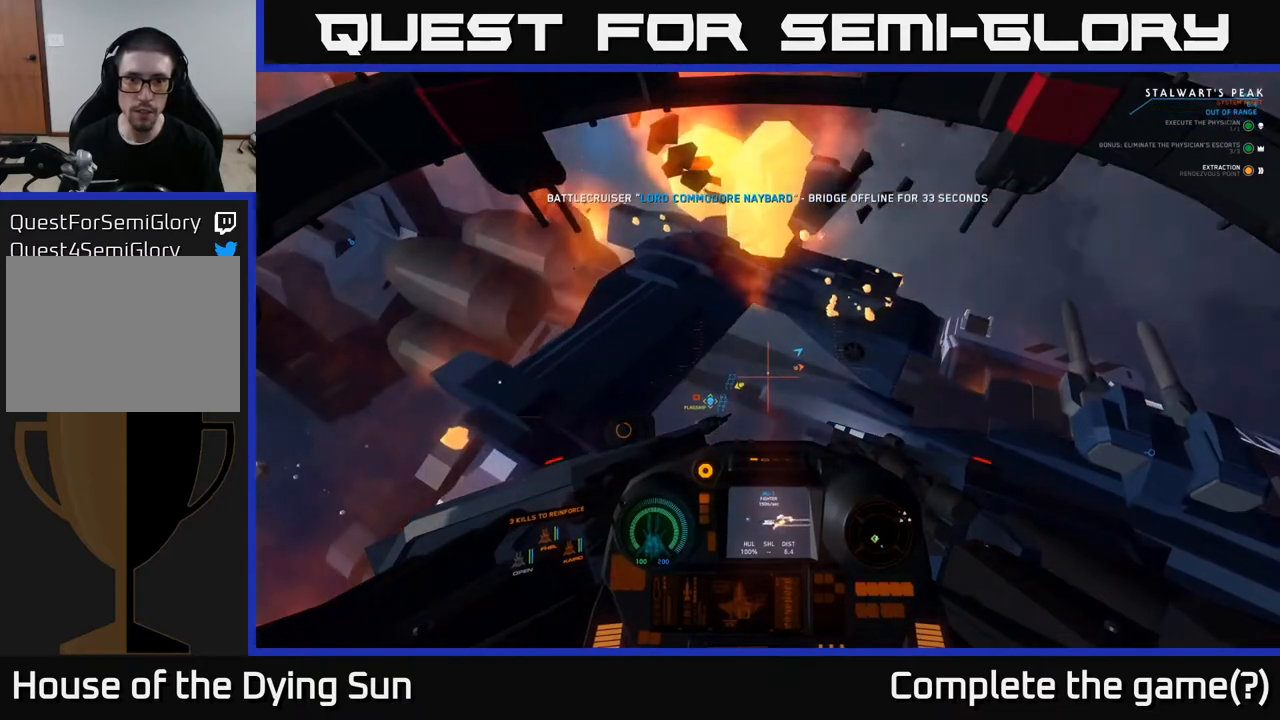
{"buttons": [], "left_stick": "center", "right_stick": "up", "events": [[367, "left_stick", "center"], [417, "right_stick", "up"]]}
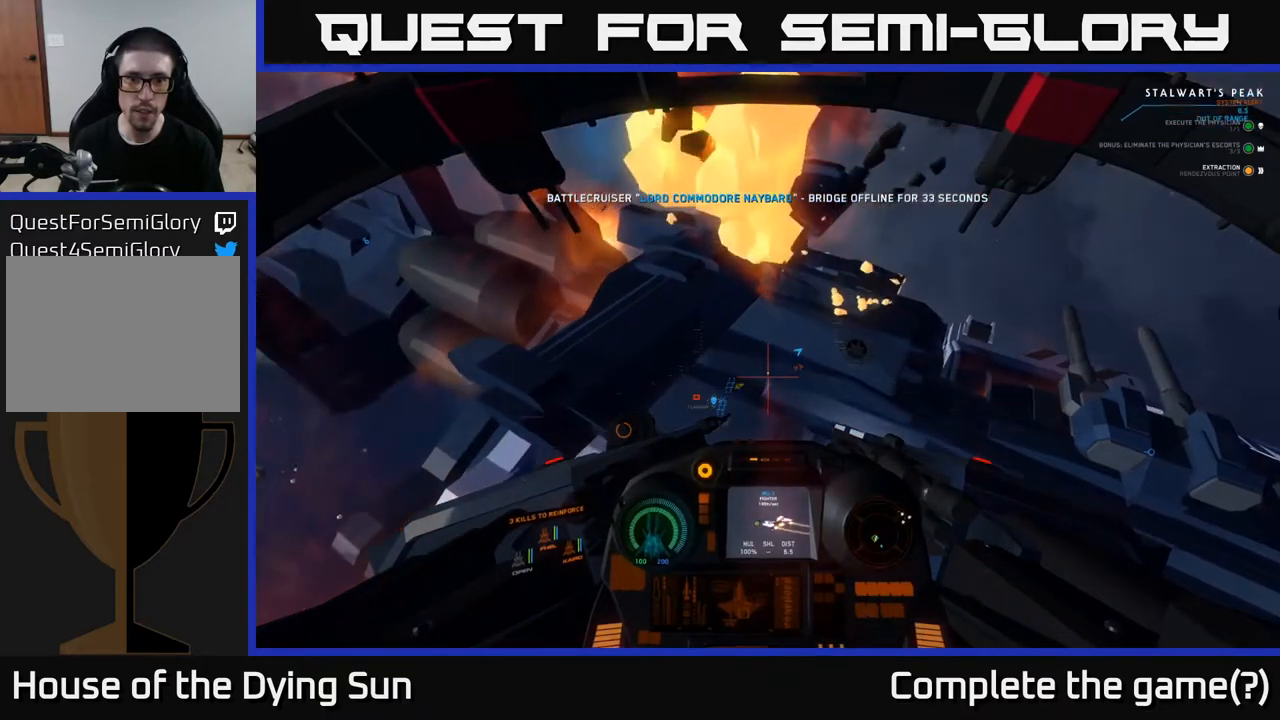
{"buttons": [], "left_stick": "down", "right_stick": "center", "events": [[117, "right_stick", "center"], [233, "R2", "down"], [350, "R2", "up"], [433, "left_stick", "down"]]}
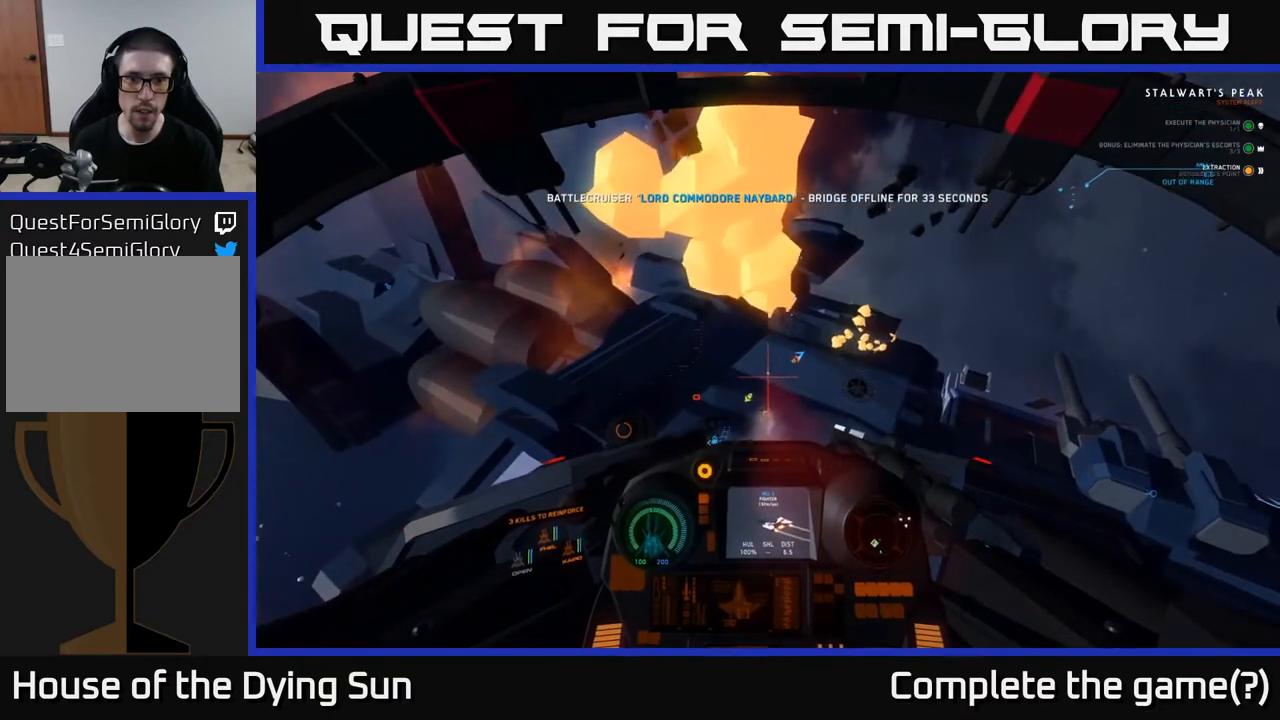
{"buttons": [], "left_stick": "center", "right_stick": "up", "events": [[150, "left_stick", "center"], [167, "right_stick", "right"], [217, "right_stick", "up-right"], [233, "left_stick", "down"], [333, "right_stick", "center"], [400, "left_stick", "center"], [467, "right_stick", "up"]]}
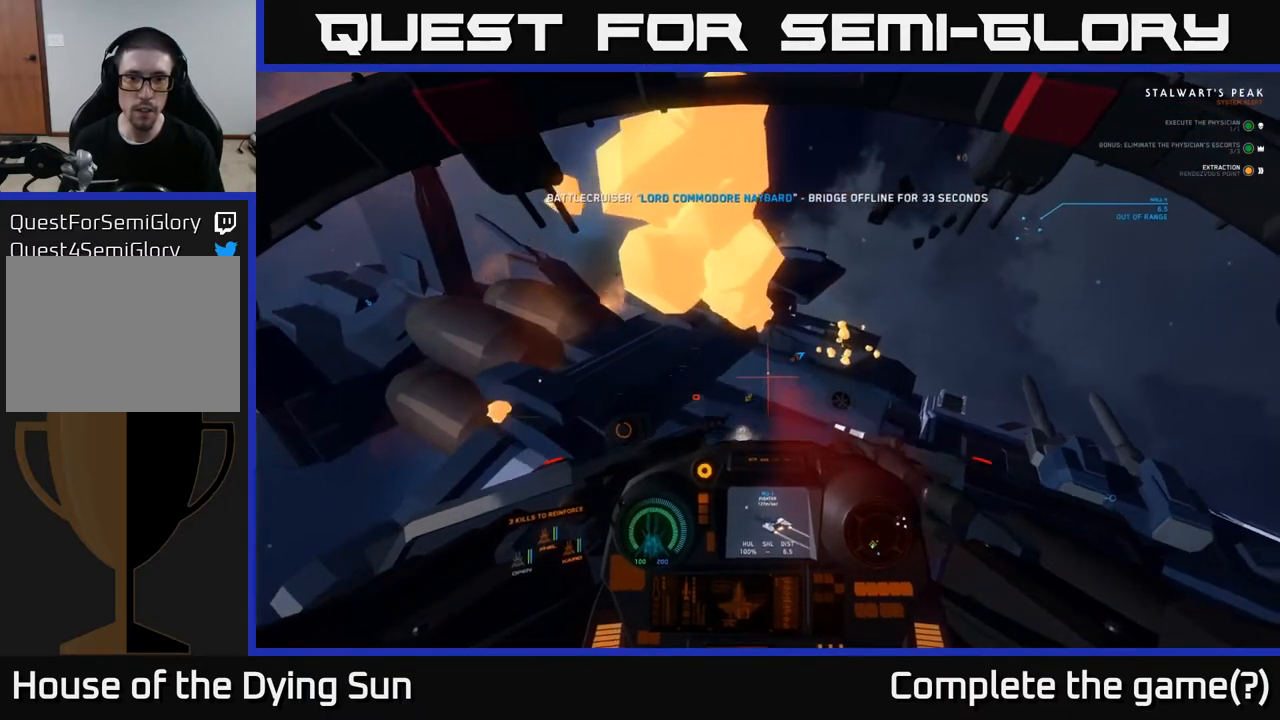
{"buttons": [], "left_stick": "down", "right_stick": "down", "events": [[67, "left_stick", "down"], [100, "right_stick", "center"], [267, "left_stick", "center"], [267, "right_stick", "down"], [350, "left_stick", "down"]]}
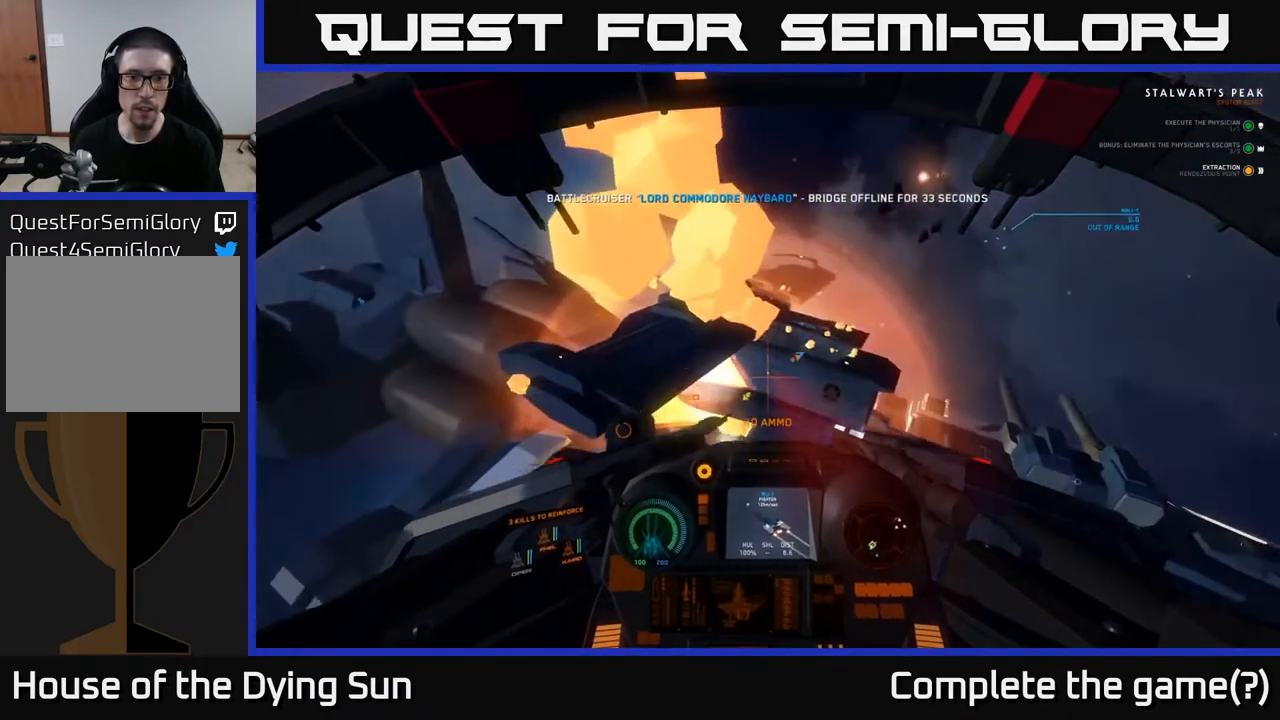
{"buttons": [], "left_stick": "up", "right_stick": "center", "events": [[83, "right_stick", "center"], [117, "left_stick", "down-left"], [250, "left_stick", "center"], [483, "left_stick", "up"]]}
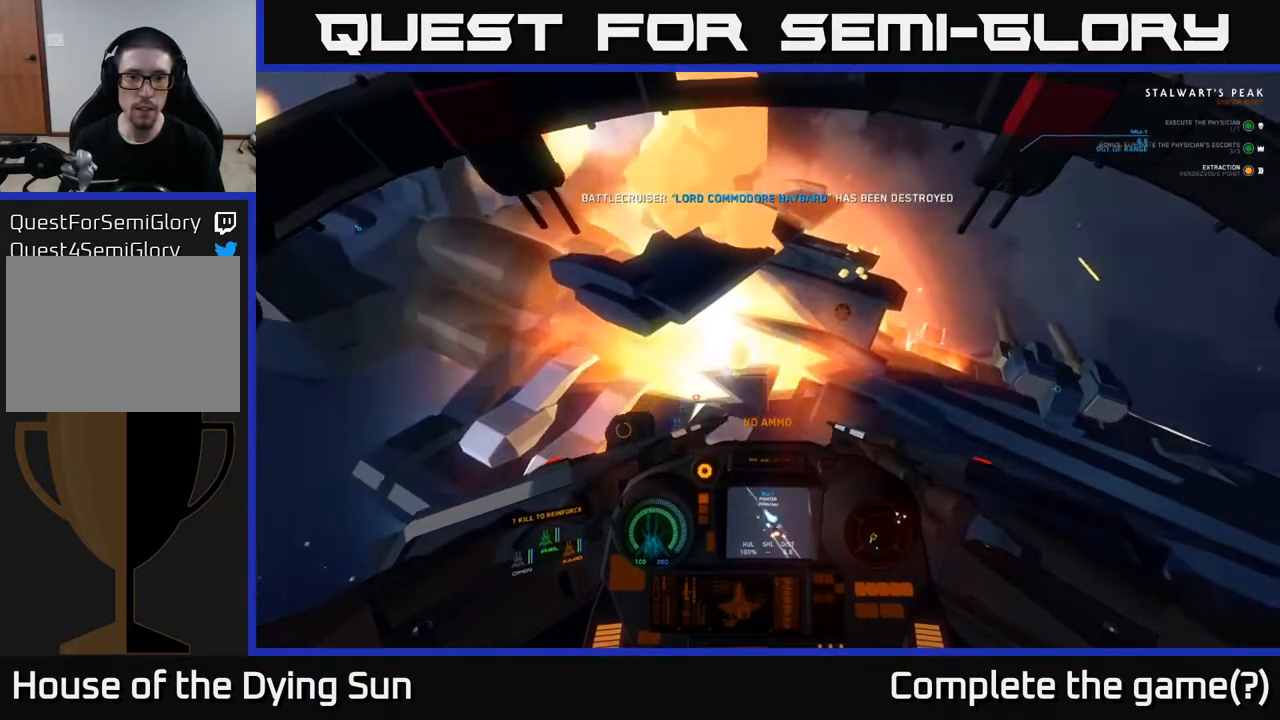
{"buttons": [], "left_stick": "down", "right_stick": "right", "events": [[67, "right_stick", "down"], [183, "left_stick", "center"], [183, "right_stick", "center"], [283, "left_stick", "down"], [367, "right_stick", "up-right"], [467, "right_stick", "right"]]}
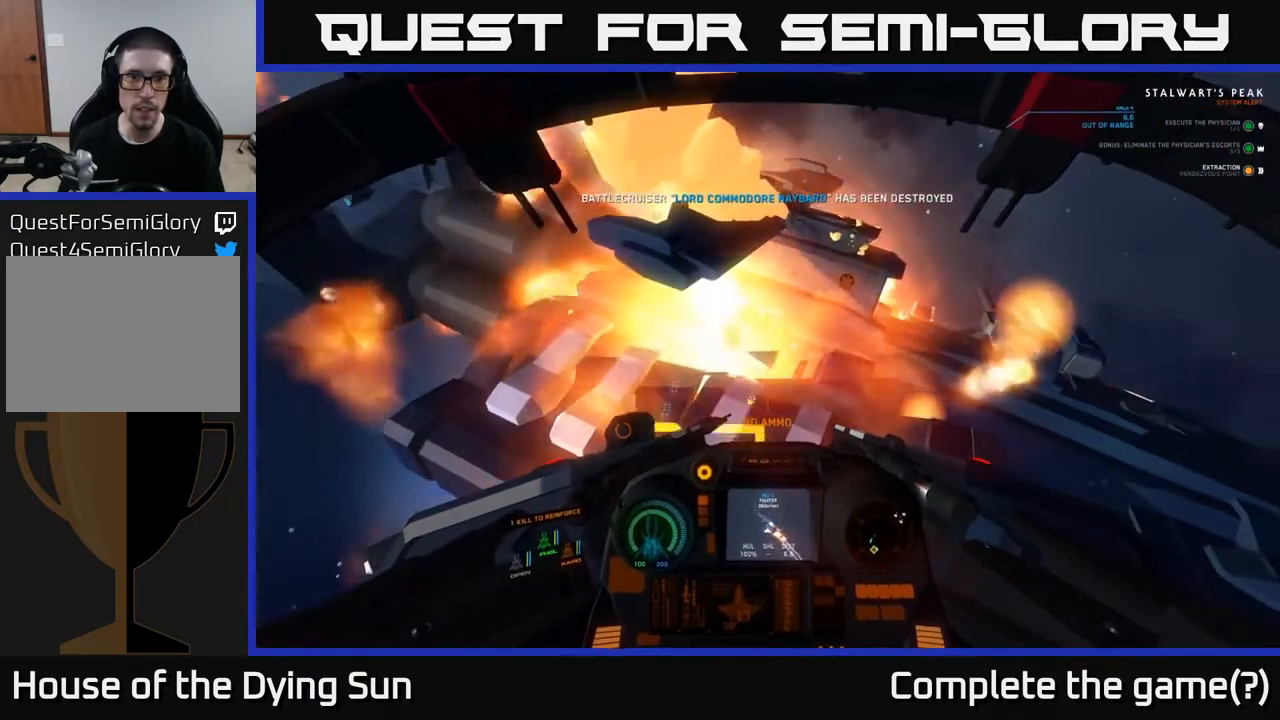
{"buttons": ["Y"], "left_stick": "down", "right_stick": "center", "events": [[100, "right_stick", "up"], [217, "left_stick", "down-left"], [267, "right_stick", "up-right"], [400, "right_stick", "center"], [417, "left_stick", "down"], [450, "Y", "down"]]}
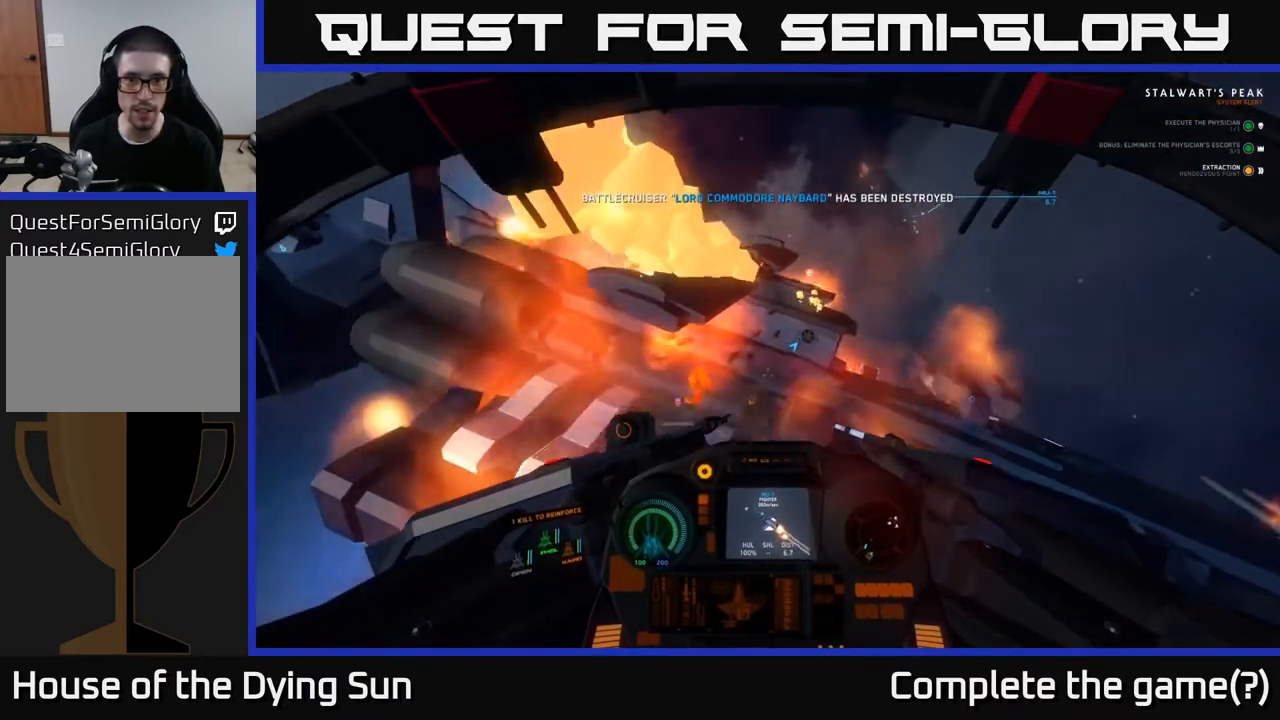
{"buttons": [], "left_stick": "down-left", "right_stick": "up-right", "events": [[33, "Y", "up"], [200, "right_stick", "up-right"], [283, "left_stick", "down-left"]]}
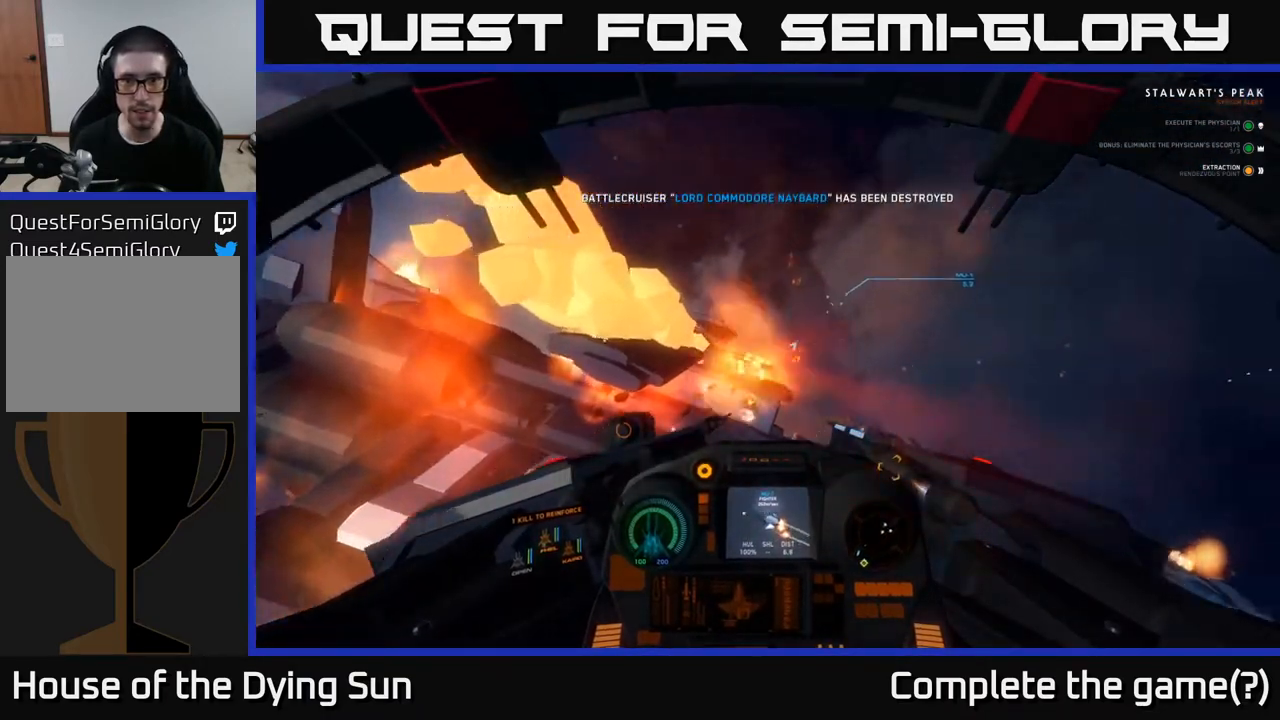
{"buttons": [], "left_stick": "down", "right_stick": "left", "events": [[50, "right_stick", "down-right"], [67, "left_stick", "center"], [167, "right_stick", "left"], [183, "left_stick", "down"]]}
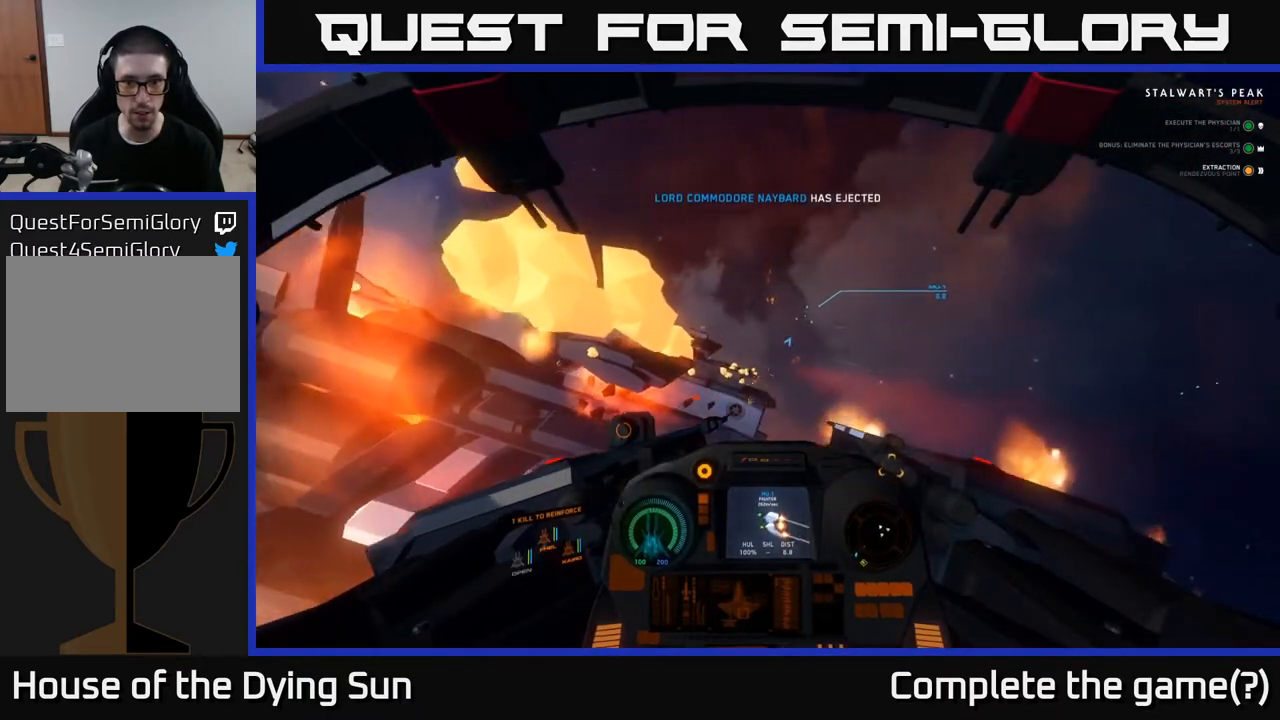
{"buttons": [], "left_stick": "down-left", "right_stick": "down-left", "events": [[17, "right_stick", "center"], [183, "right_stick", "down"], [367, "left_stick", "down-left"], [483, "right_stick", "down-left"]]}
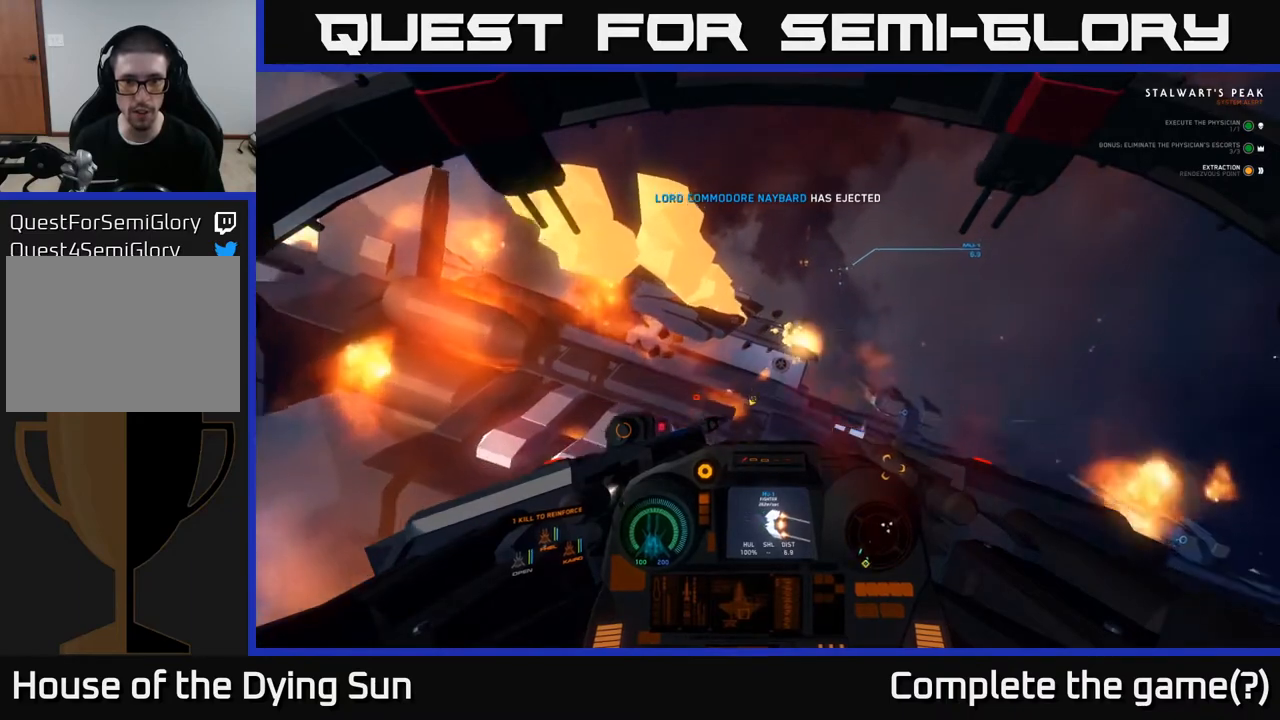
{"buttons": [], "left_stick": "down-left", "right_stick": "down-left", "events": []}
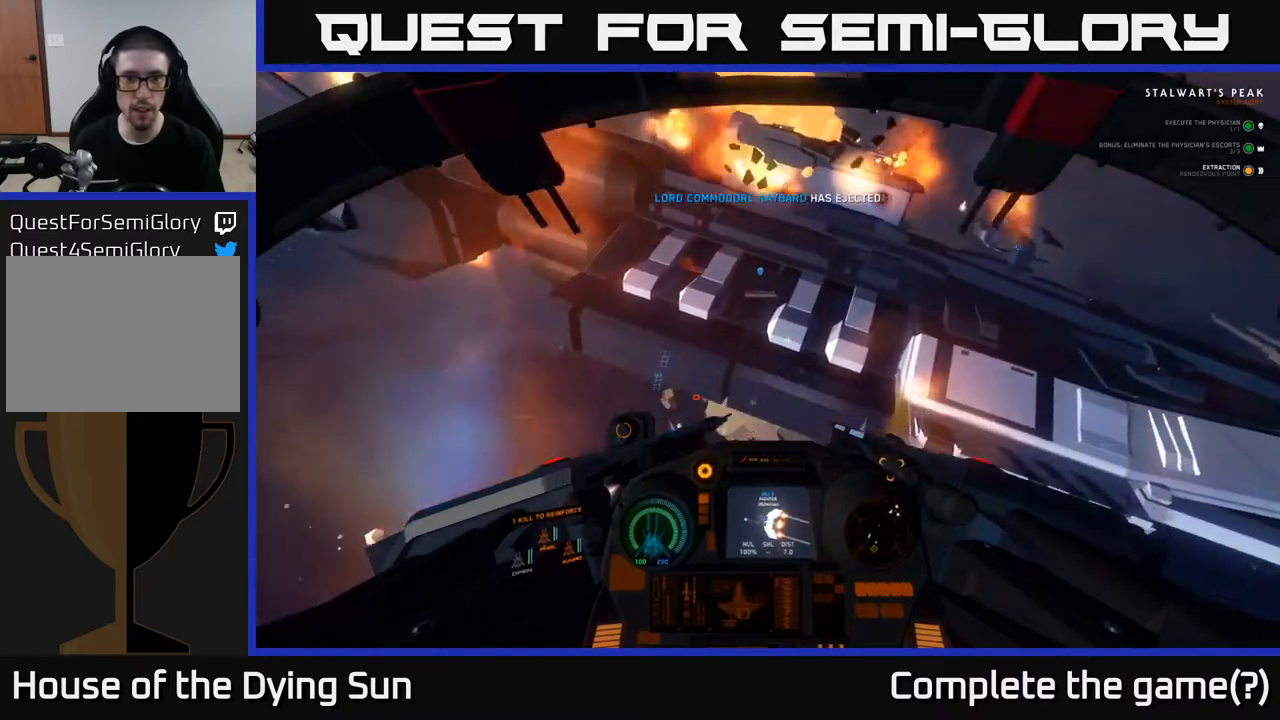
{"buttons": [], "left_stick": "left", "right_stick": "down-right", "events": [[200, "left_stick", "center"], [233, "right_stick", "center"], [383, "left_stick", "left"], [417, "right_stick", "down-right"]]}
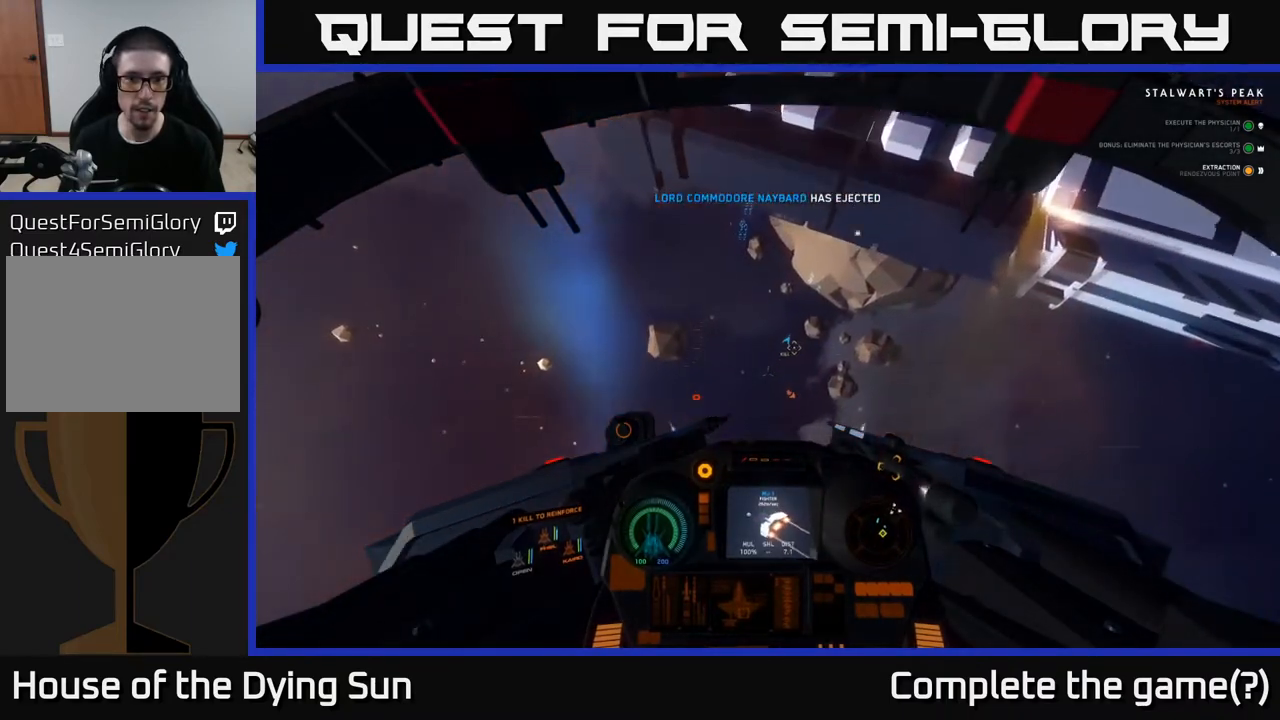
{"buttons": ["L2"], "left_stick": "center", "right_stick": "center", "events": [[17, "R1", "down"], [50, "left_stick", "center"], [100, "right_stick", "up-right"], [117, "R1", "up"], [350, "left_stick", "up-left"], [350, "right_stick", "center"], [400, "L2", "down"], [500, "left_stick", "center"]]}
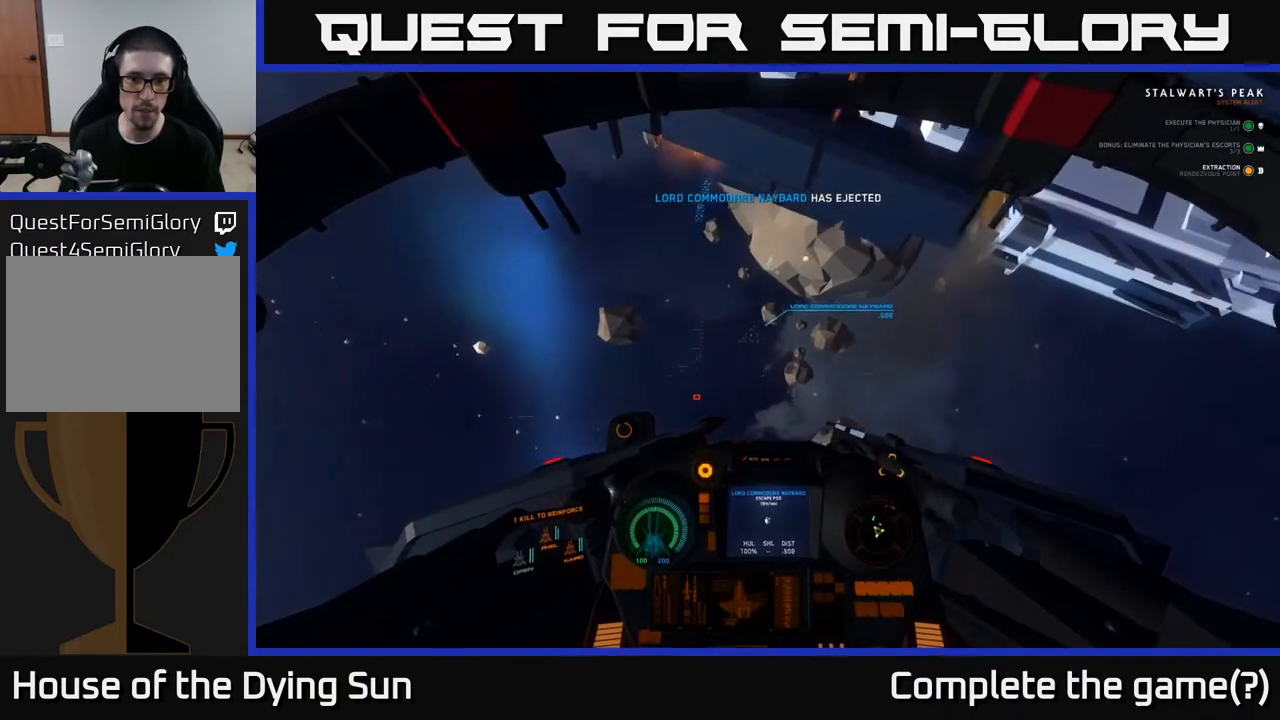
{"buttons": [], "left_stick": "center", "right_stick": "center", "events": [[17, "right_stick", "up-left"], [67, "L2", "up"], [167, "right_stick", "center"]]}
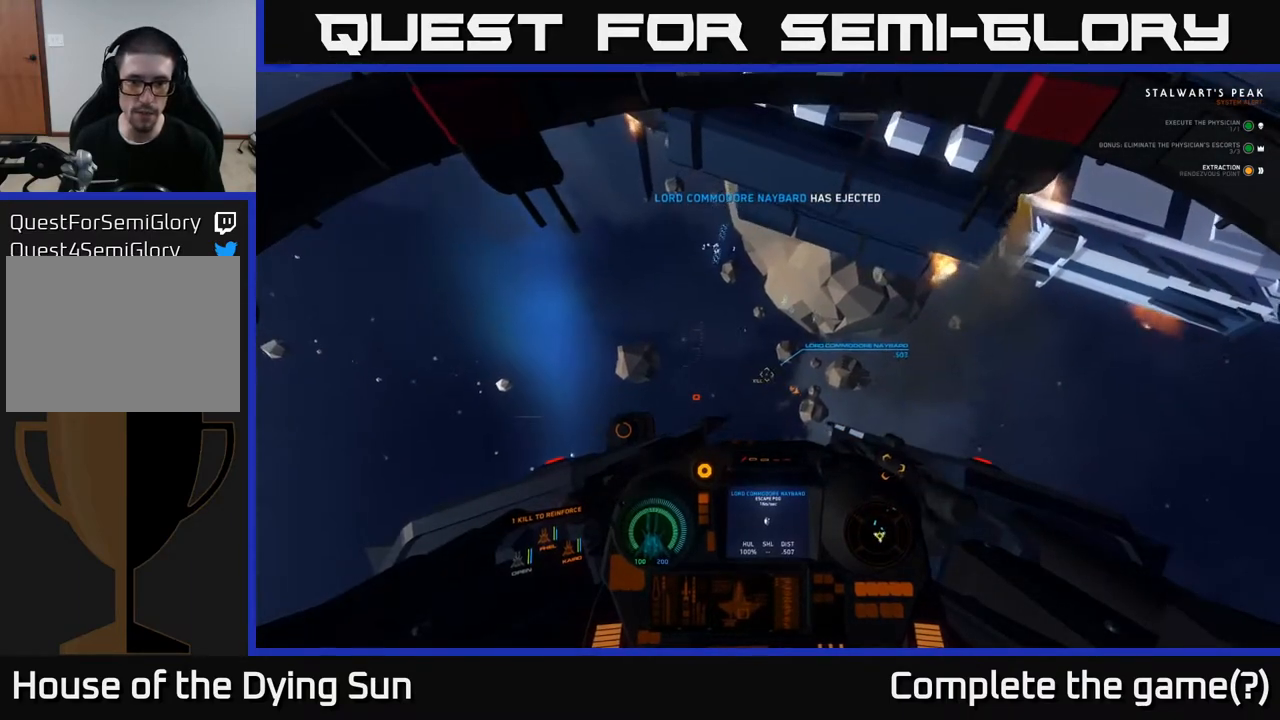
{"buttons": [], "left_stick": "center", "right_stick": "center", "events": [[83, "R2", "down"], [117, "L2", "down"], [167, "right_stick", "down"], [183, "R2", "up"], [233, "L2", "up"], [283, "left_stick", "left"], [283, "right_stick", "left"], [333, "right_stick", "center"], [467, "left_stick", "center"]]}
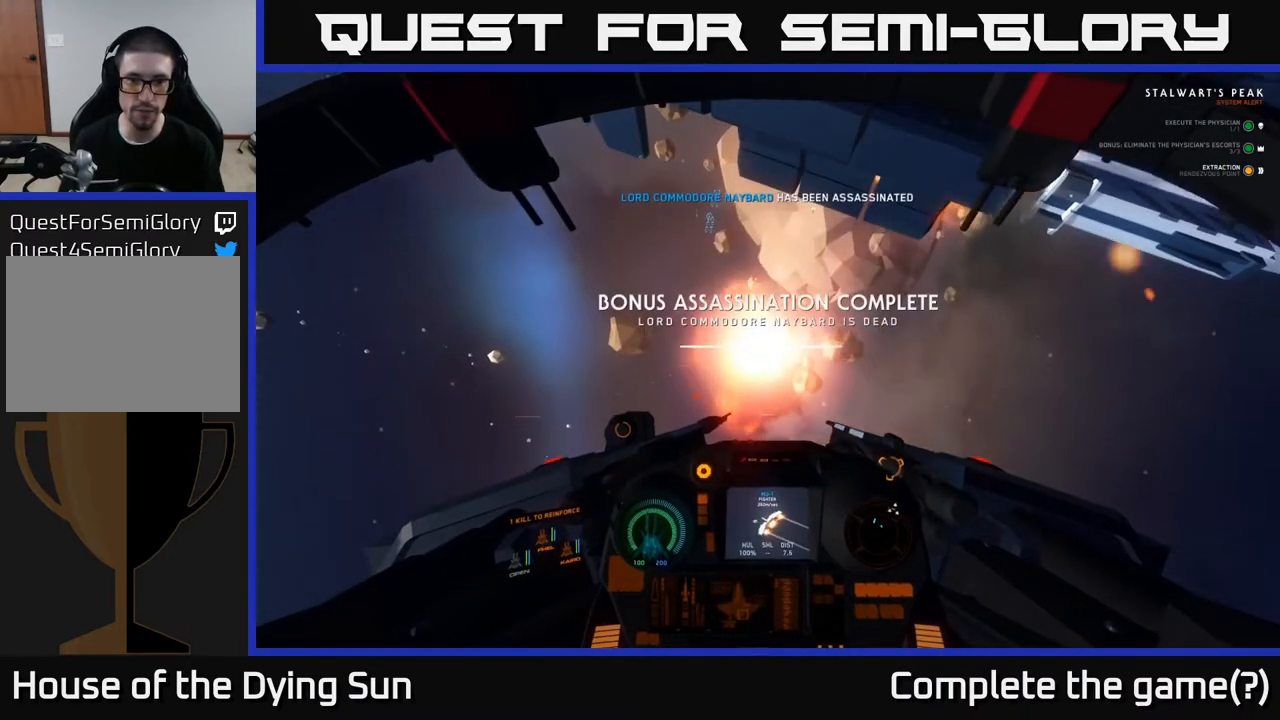
{"buttons": ["L2"], "left_stick": "center", "right_stick": "up-right", "events": [[67, "right_stick", "left"], [233, "L2", "down"], [300, "right_stick", "center"], [450, "right_stick", "up-right"]]}